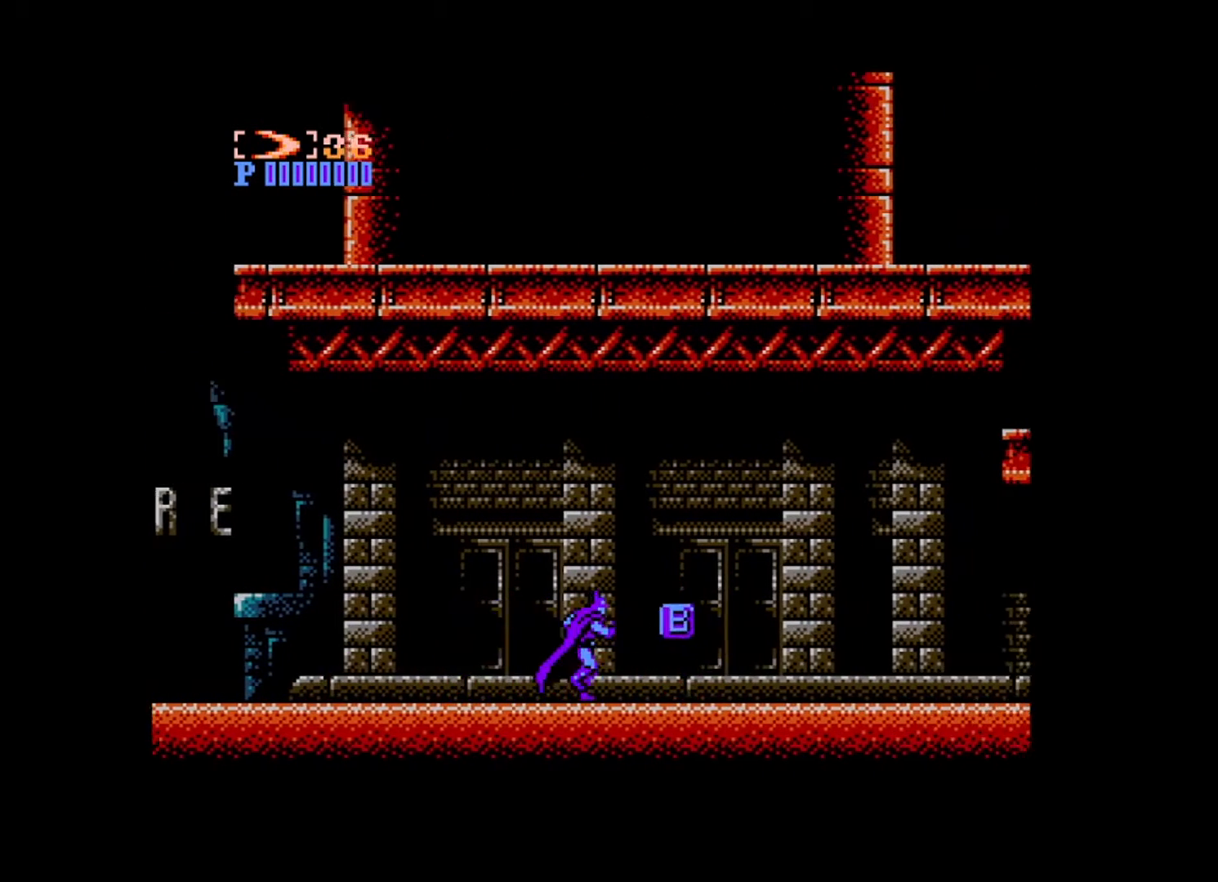
Gameplay with a controller (Xbox layout); each line is a JSON object with the inputs held at the frame after it. "events" lists button and stick changes between this image and that frame as [ms after this image, input, new state], when the widget could be followed in between. Not read: L3 R3 START left_stick right_stick.
{"buttons": ["DPAD_RIGHT"], "events": []}
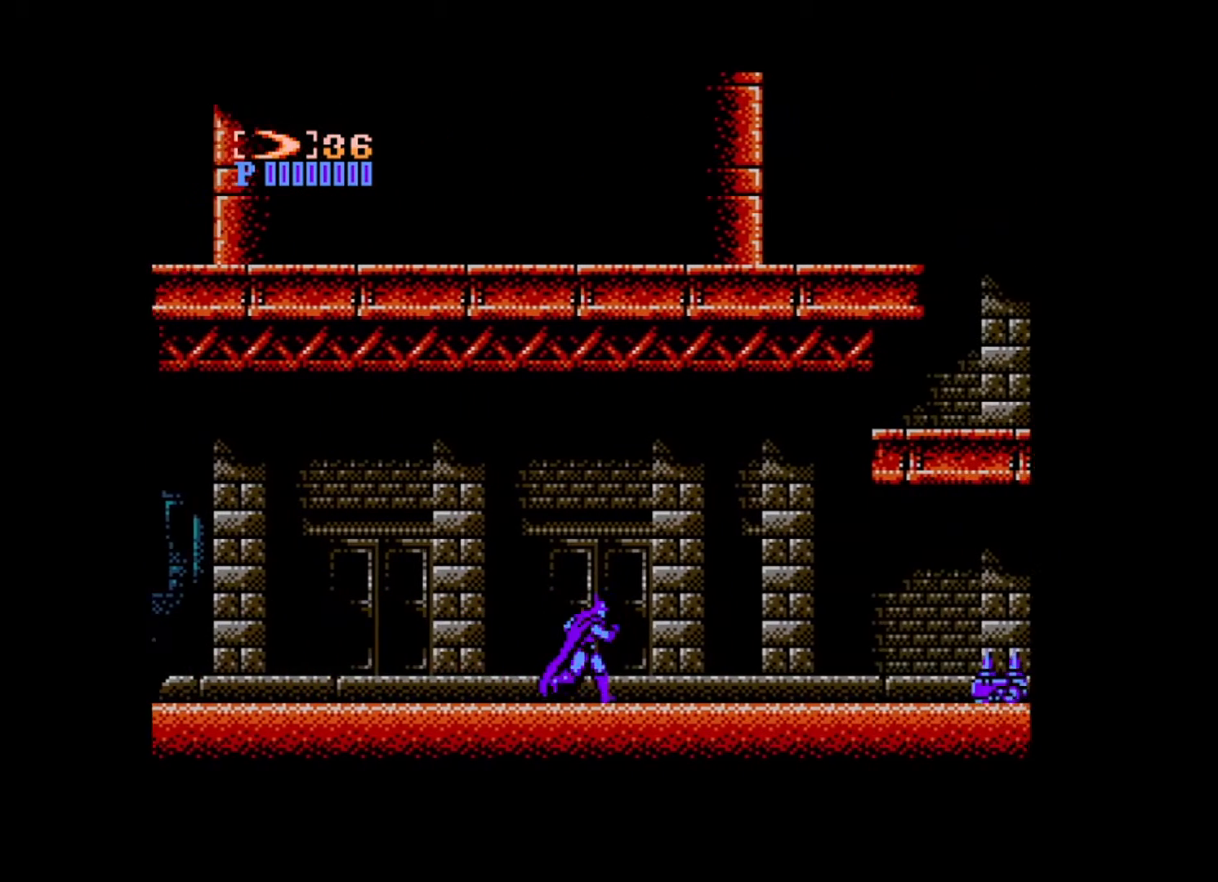
{"buttons": ["B", "DPAD_RIGHT"], "events": [[440, "B", "down"]]}
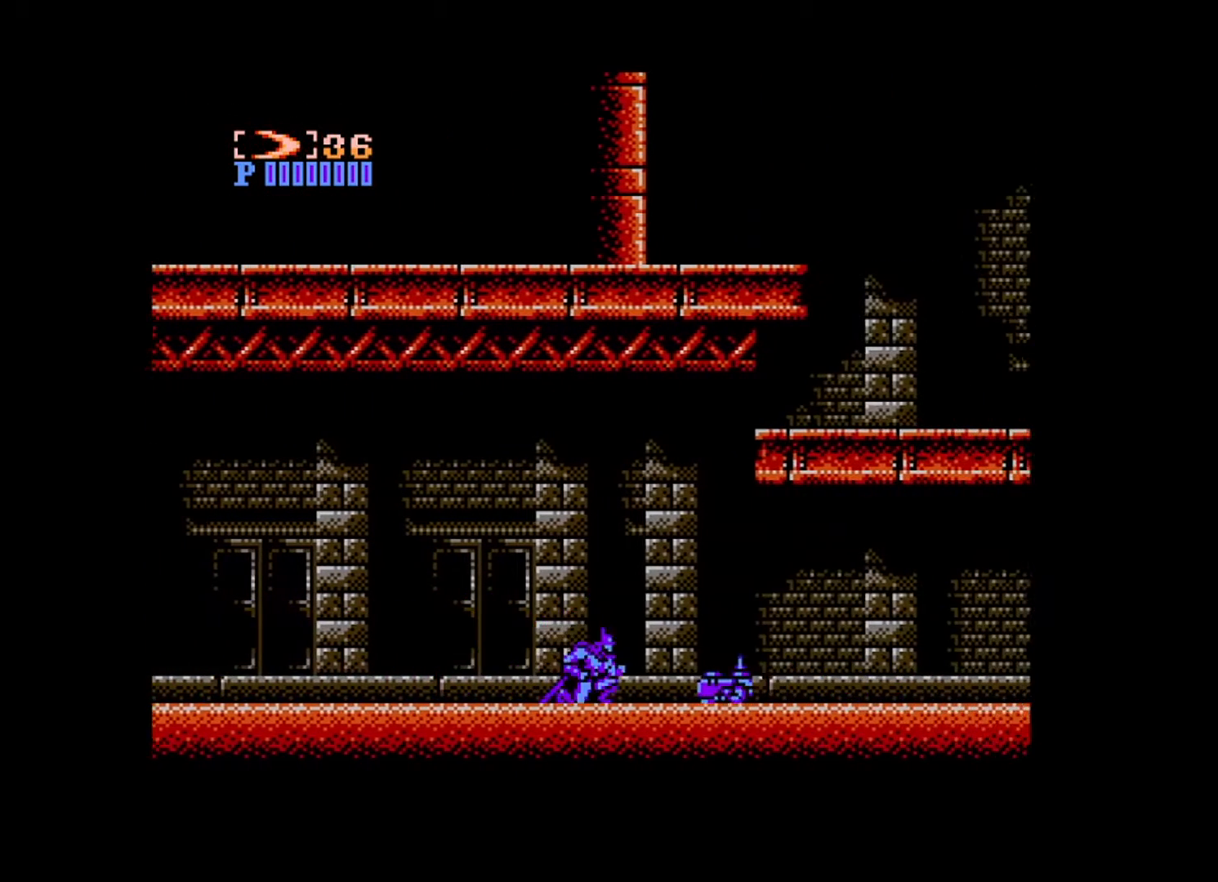
{"buttons": ["DPAD_RIGHT"], "events": [[80, "B", "up"]]}
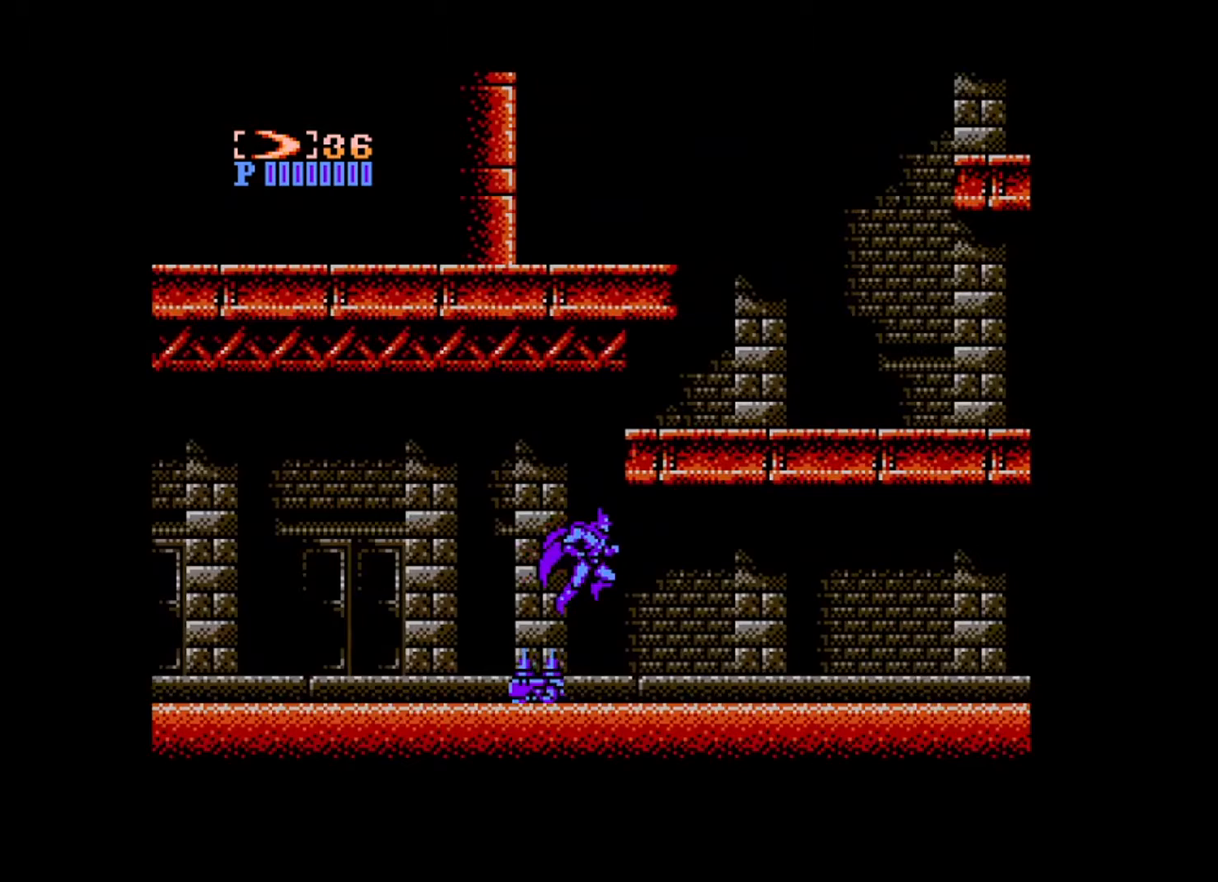
{"buttons": ["DPAD_RIGHT"], "events": []}
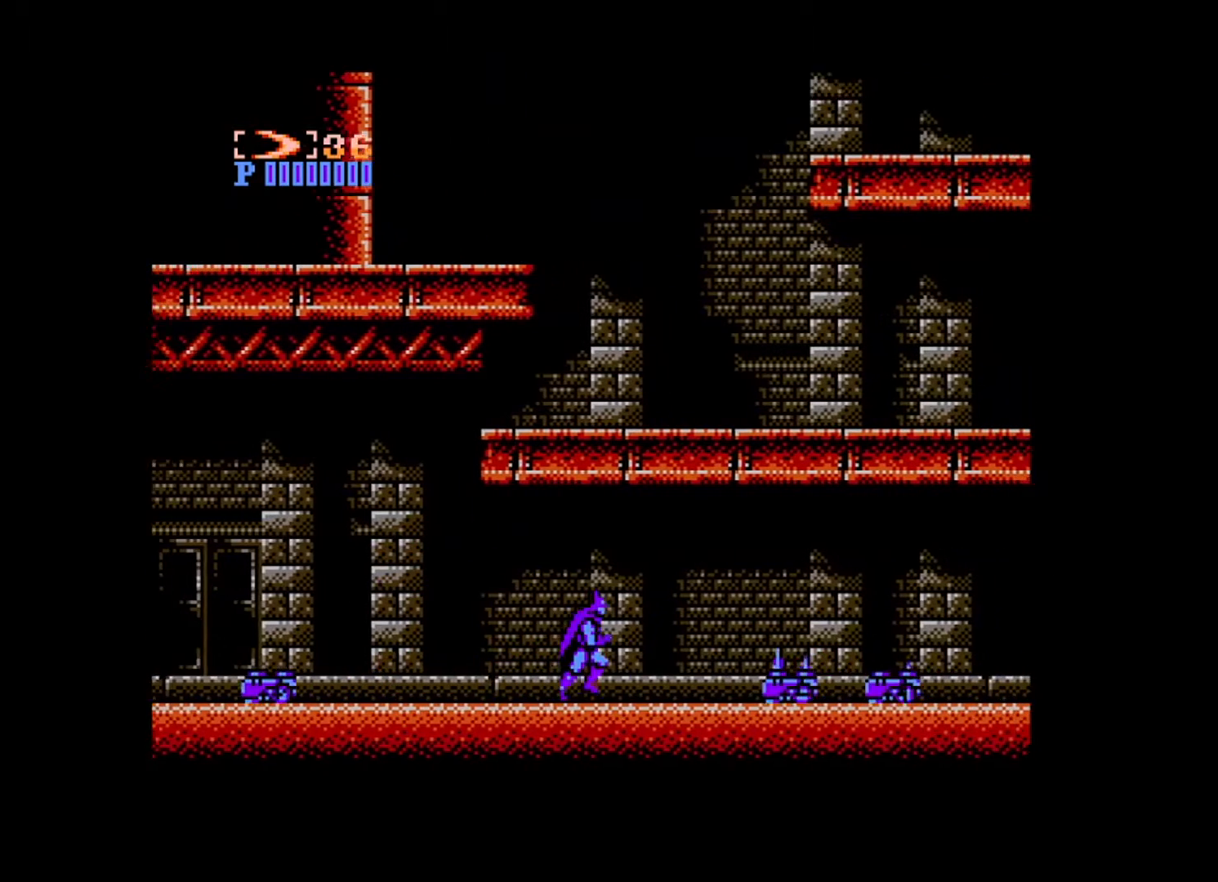
{"buttons": ["DPAD_RIGHT"], "events": [[200, "B", "down"], [360, "B", "up"]]}
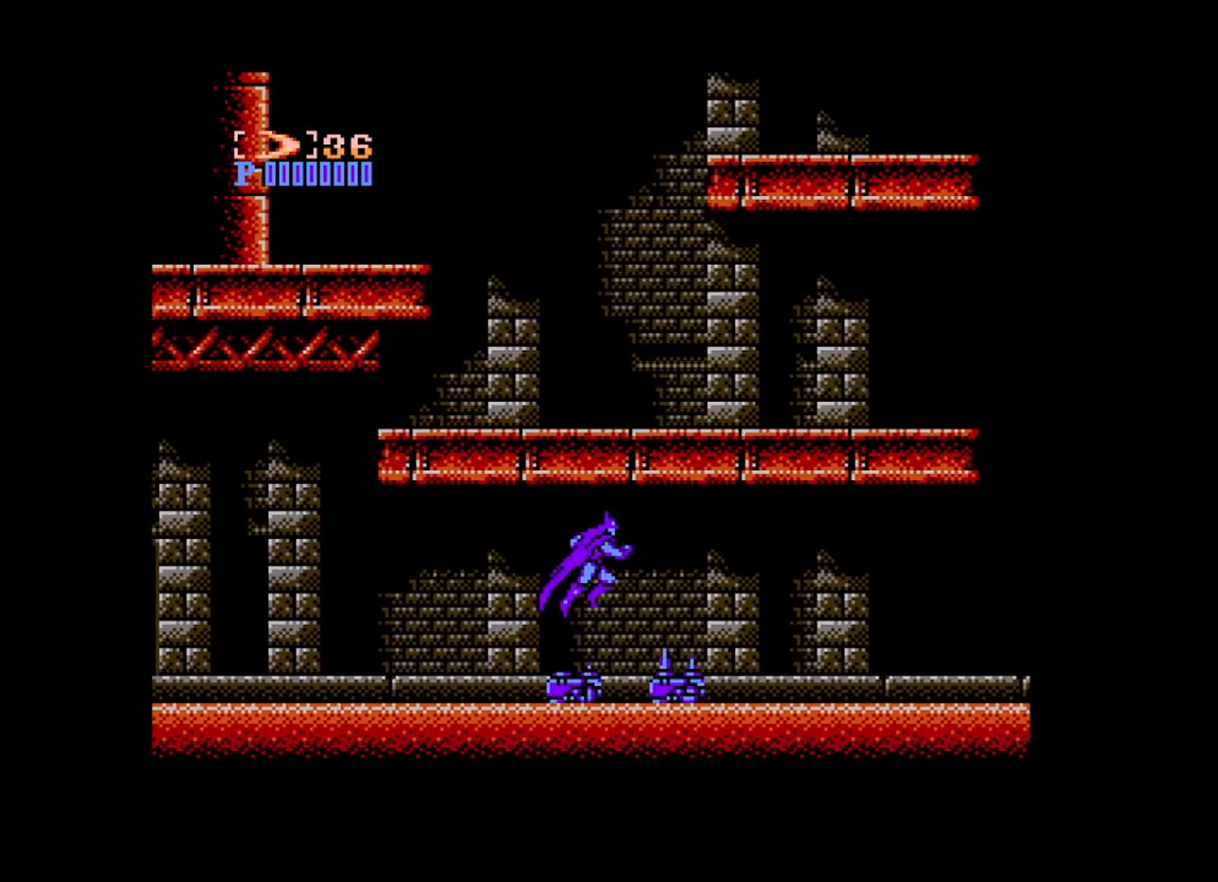
{"buttons": ["DPAD_RIGHT"], "events": []}
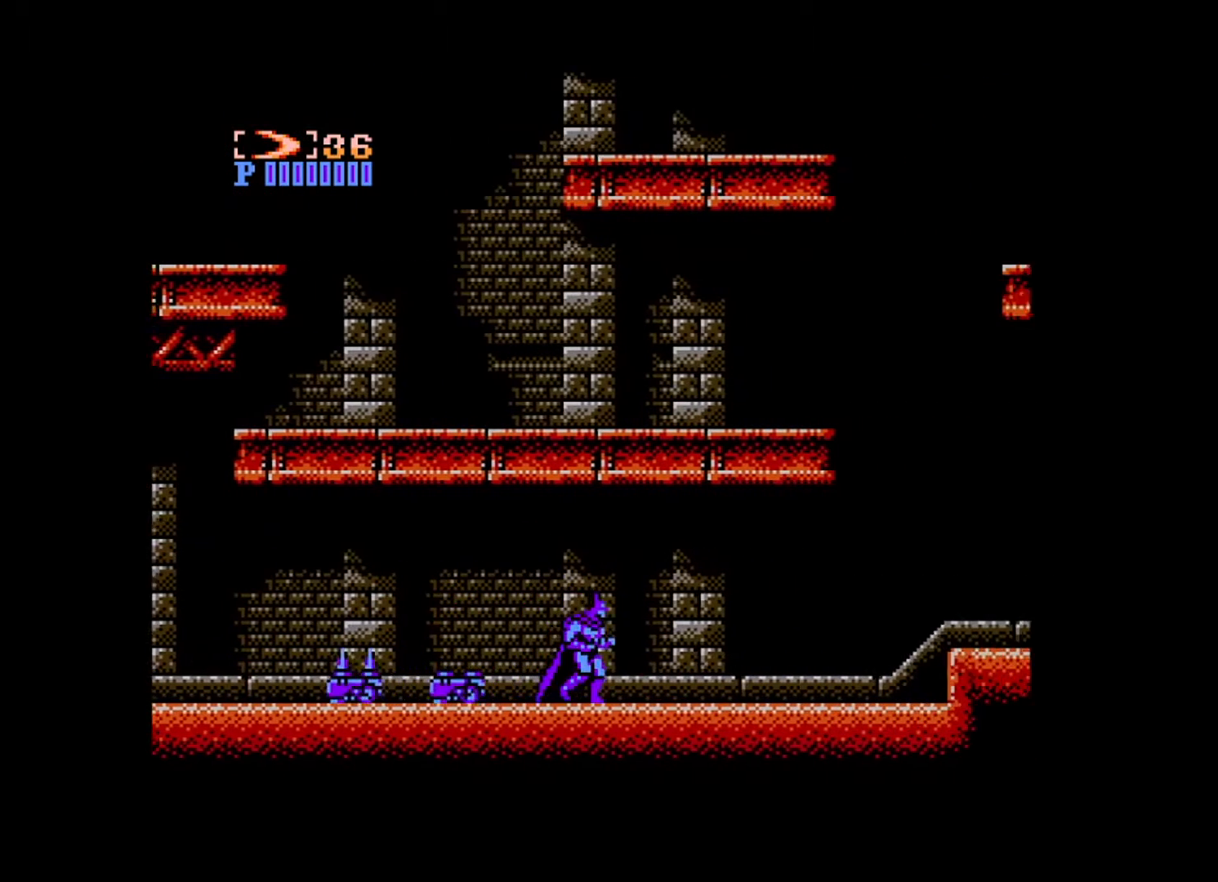
{"buttons": ["DPAD_RIGHT"], "events": []}
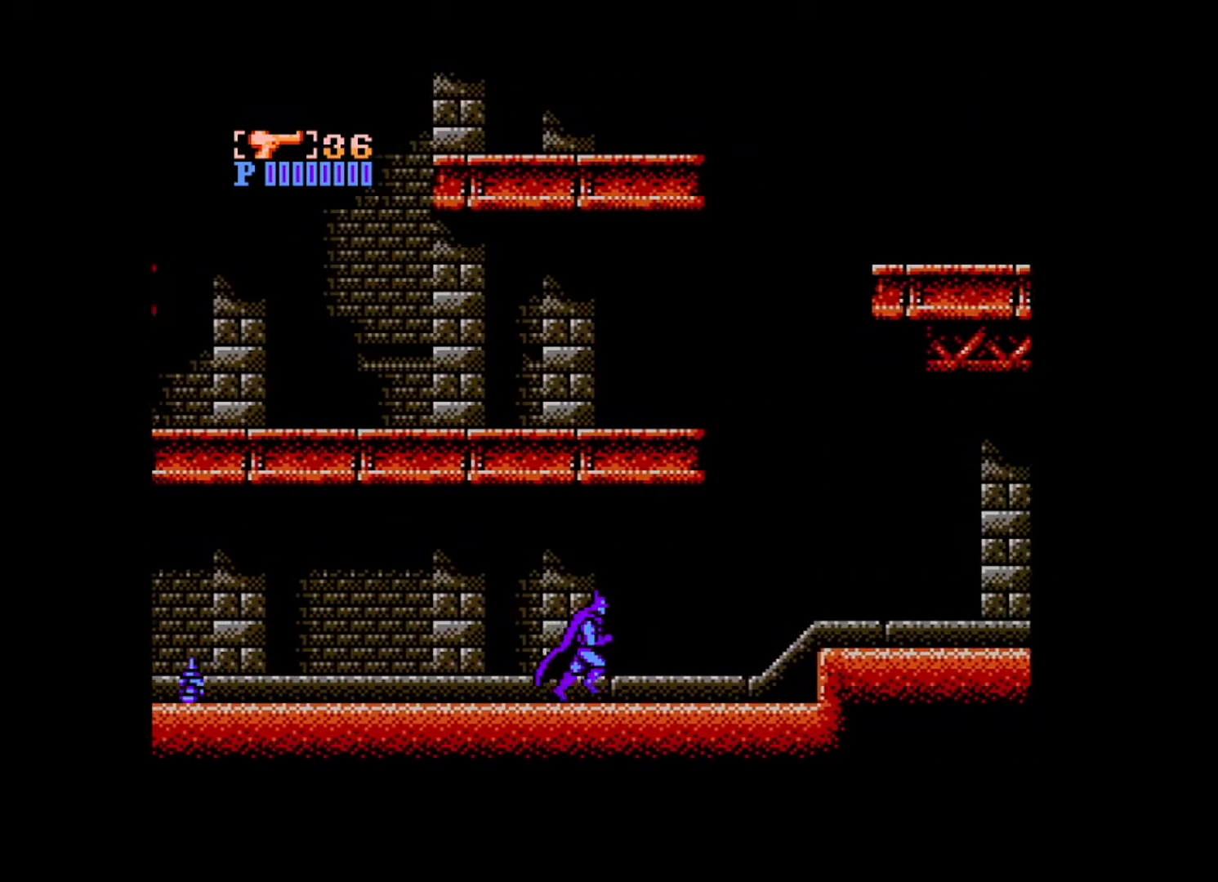
{"buttons": ["DPAD_RIGHT"], "events": []}
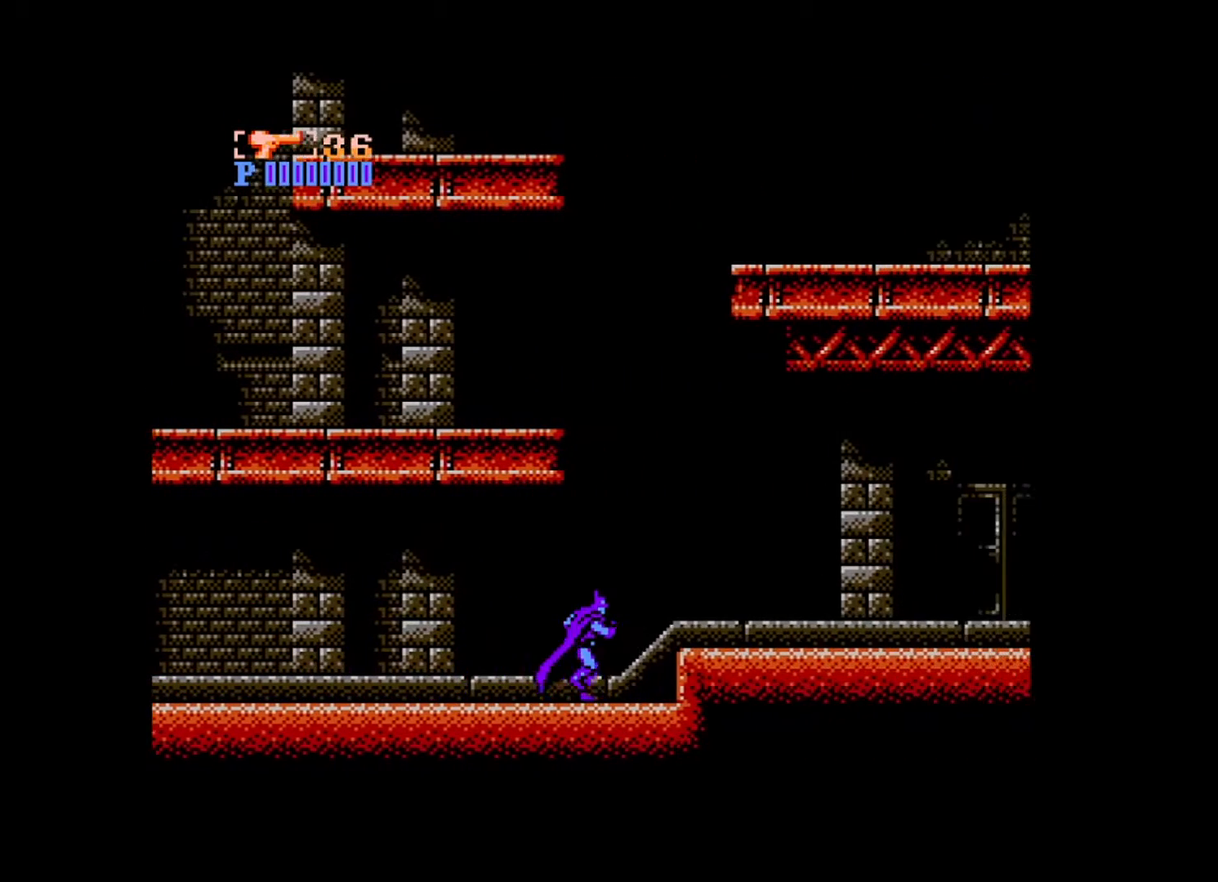
{"buttons": ["DPAD_RIGHT"], "events": [[40, "B", "down"], [160, "B", "up"], [200, "A", "down"], [280, "A", "up"]]}
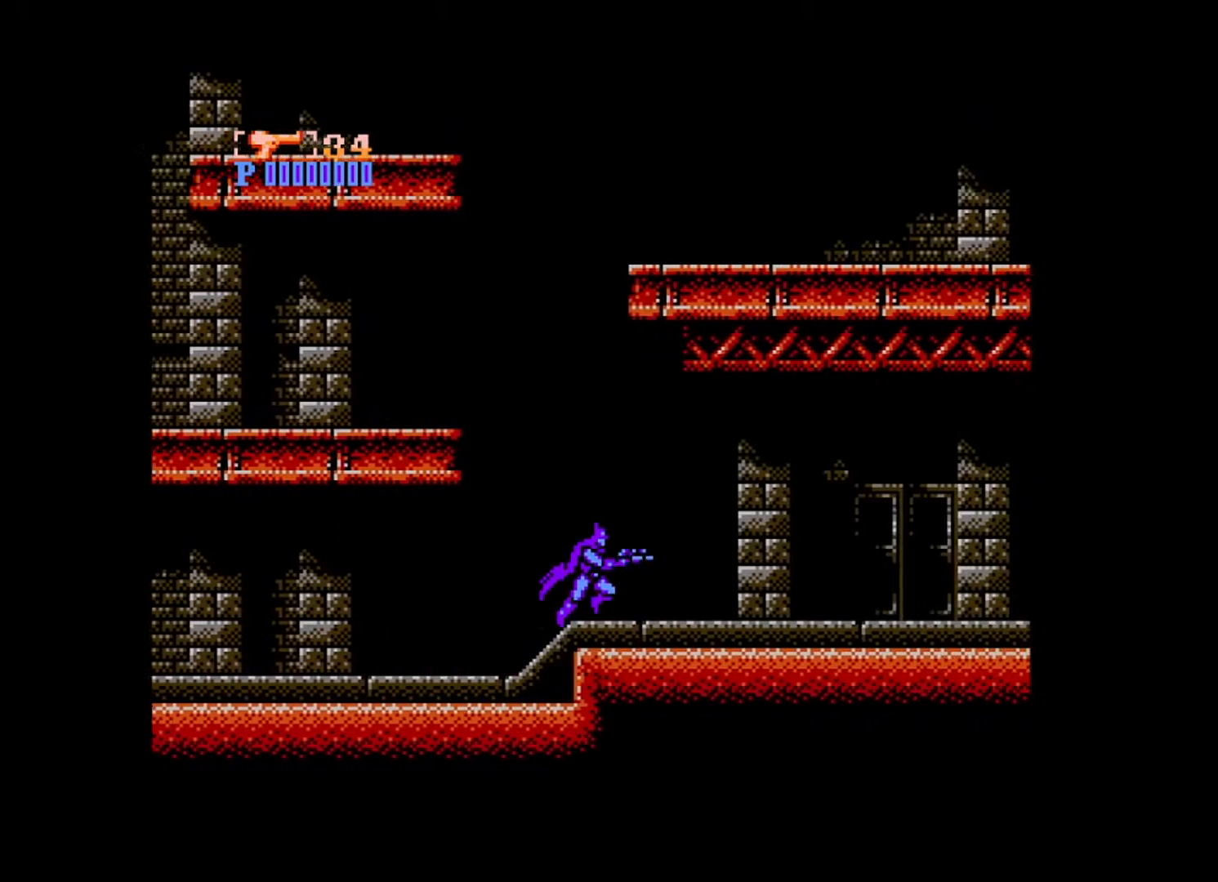
{"buttons": ["DPAD_RIGHT"], "events": [[280, "B", "down"], [400, "B", "up"]]}
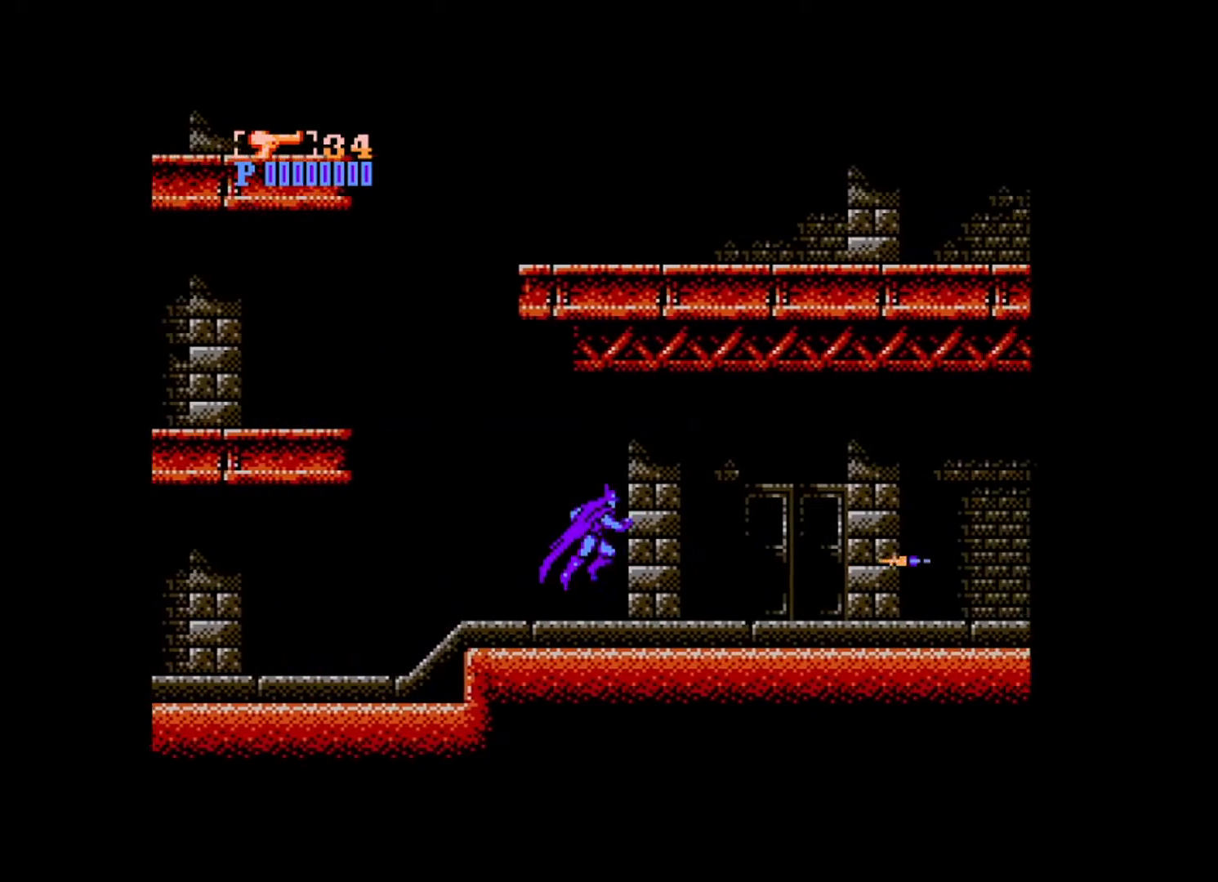
{"buttons": ["DPAD_RIGHT"], "events": [[280, "A", "down"], [400, "A", "up"]]}
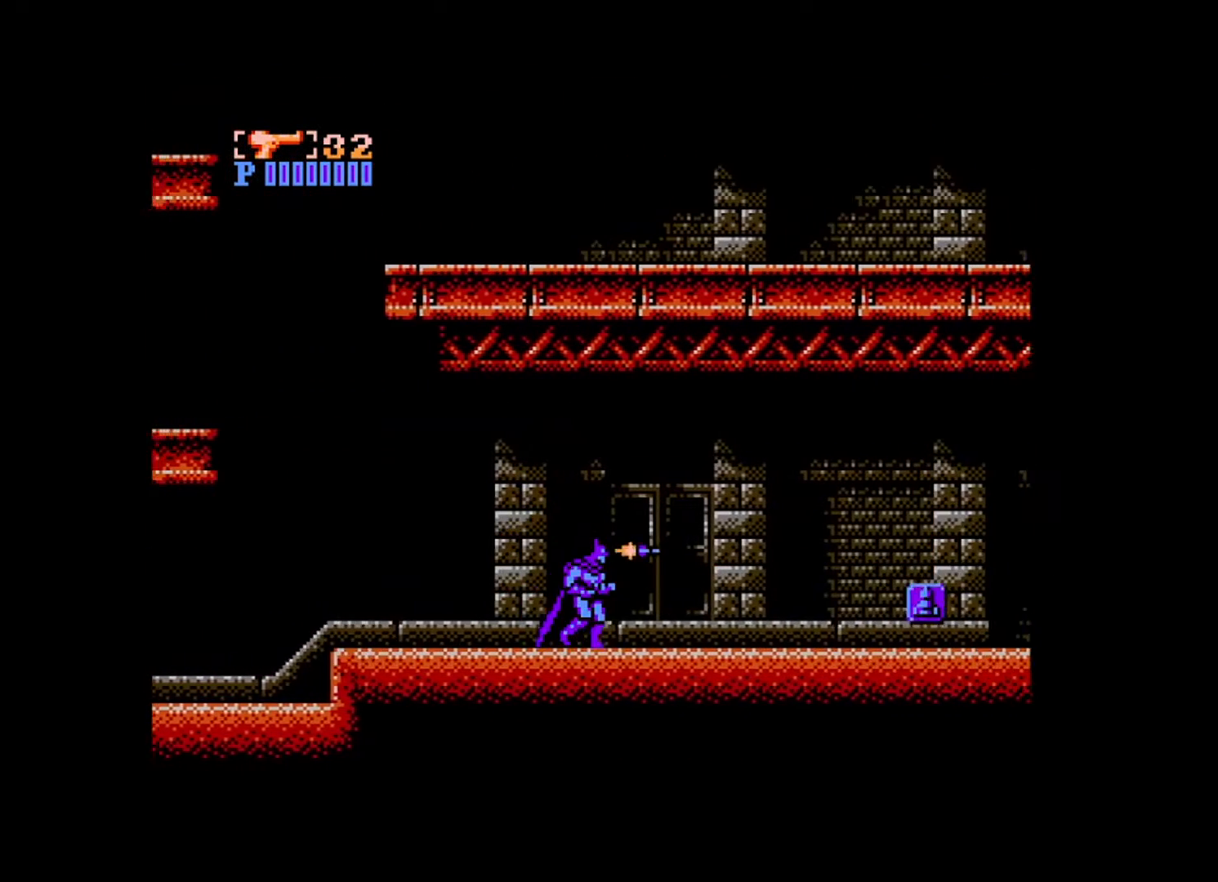
{"buttons": ["DPAD_RIGHT"], "events": []}
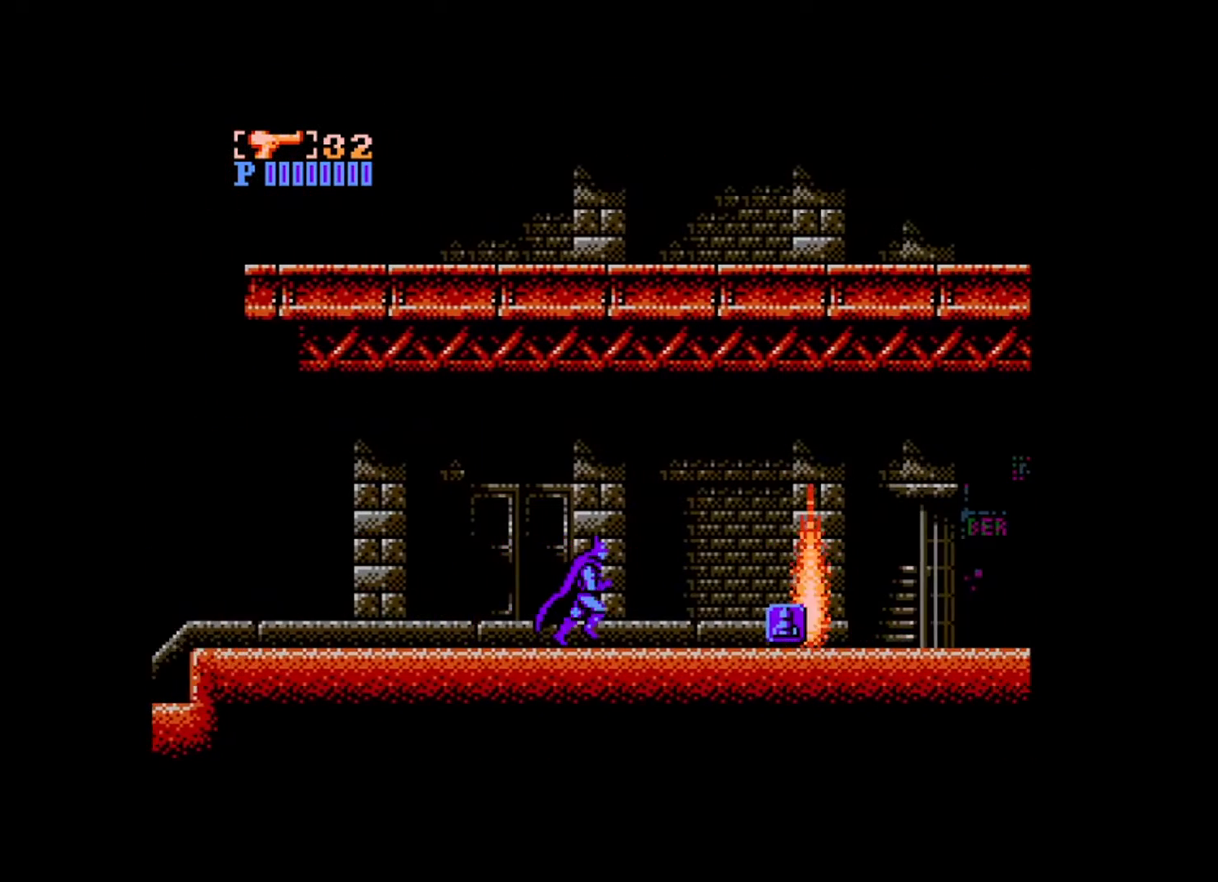
{"buttons": ["DPAD_RIGHT"], "events": []}
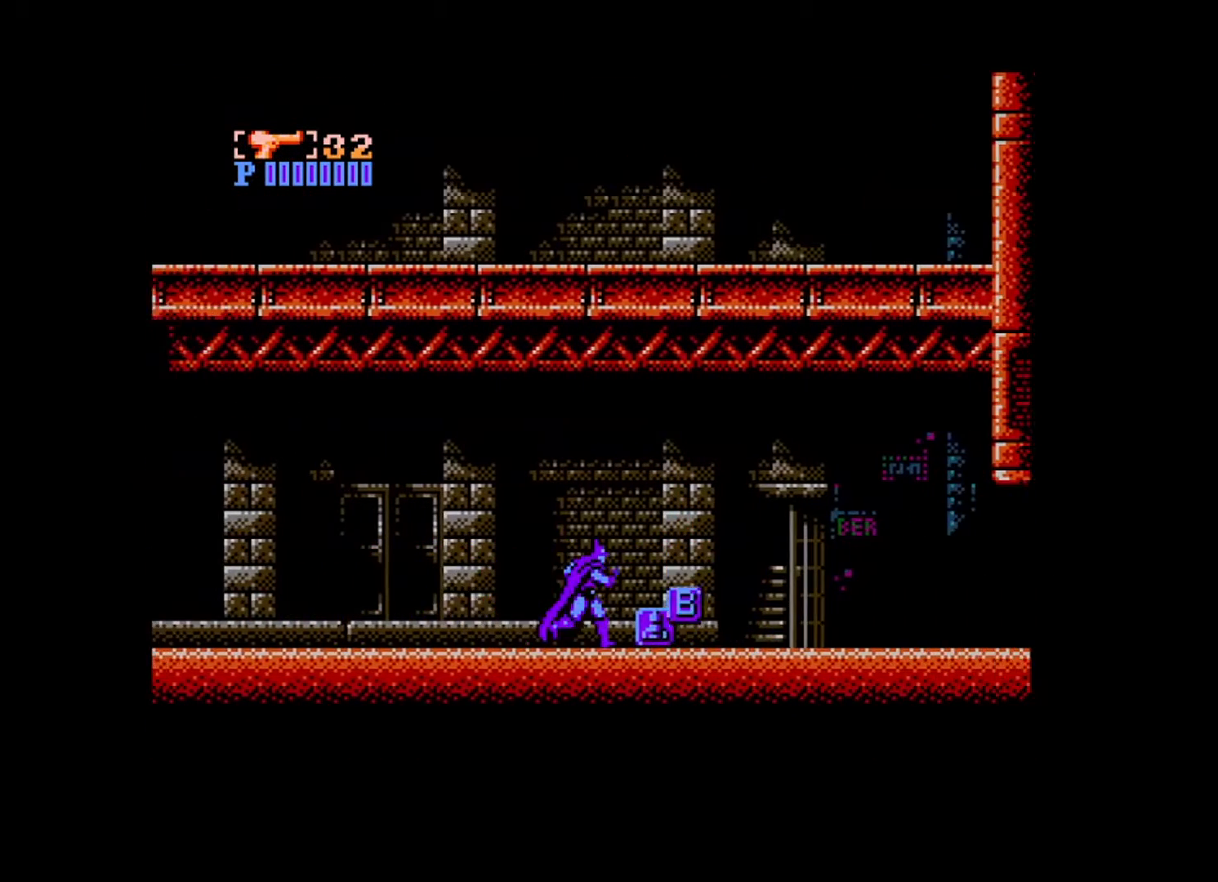
{"buttons": ["DPAD_RIGHT"], "events": []}
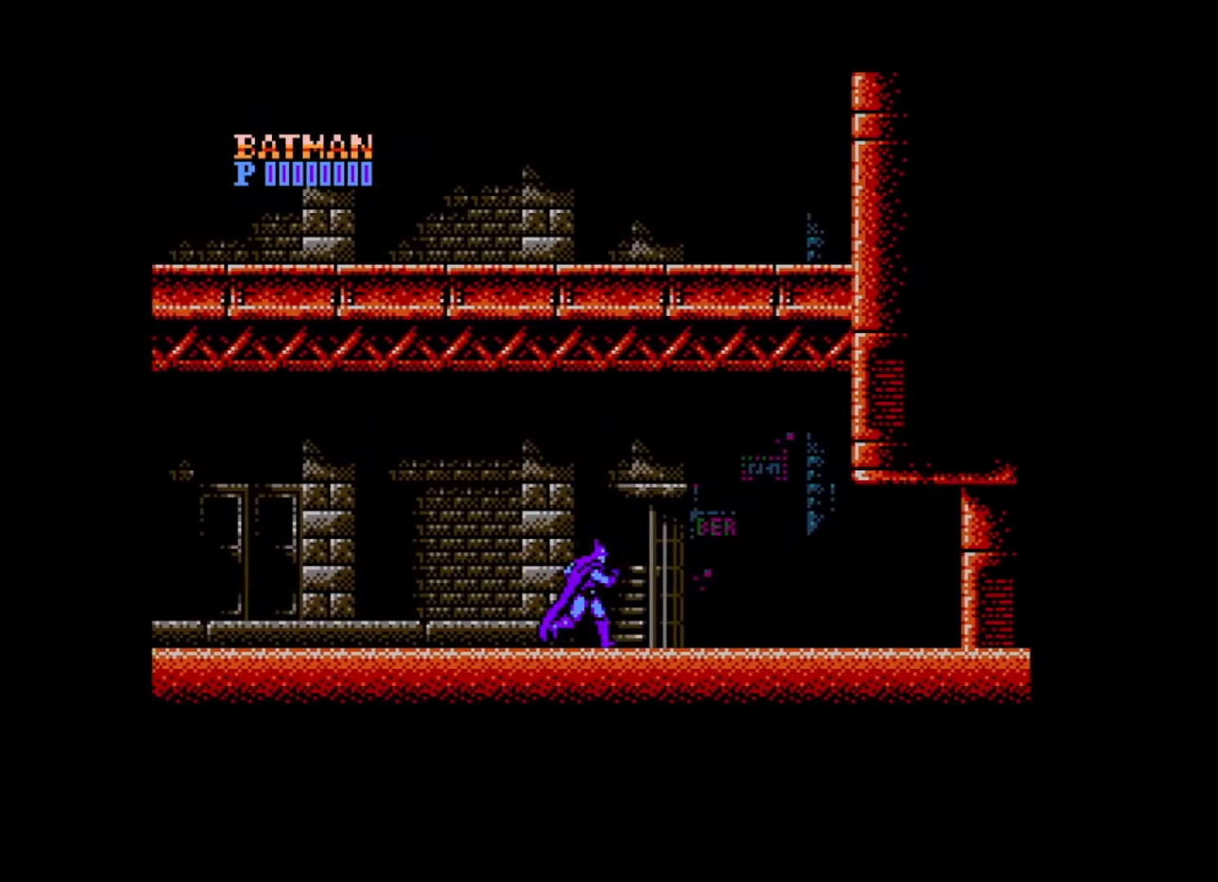
{"buttons": ["DPAD_RIGHT"], "events": []}
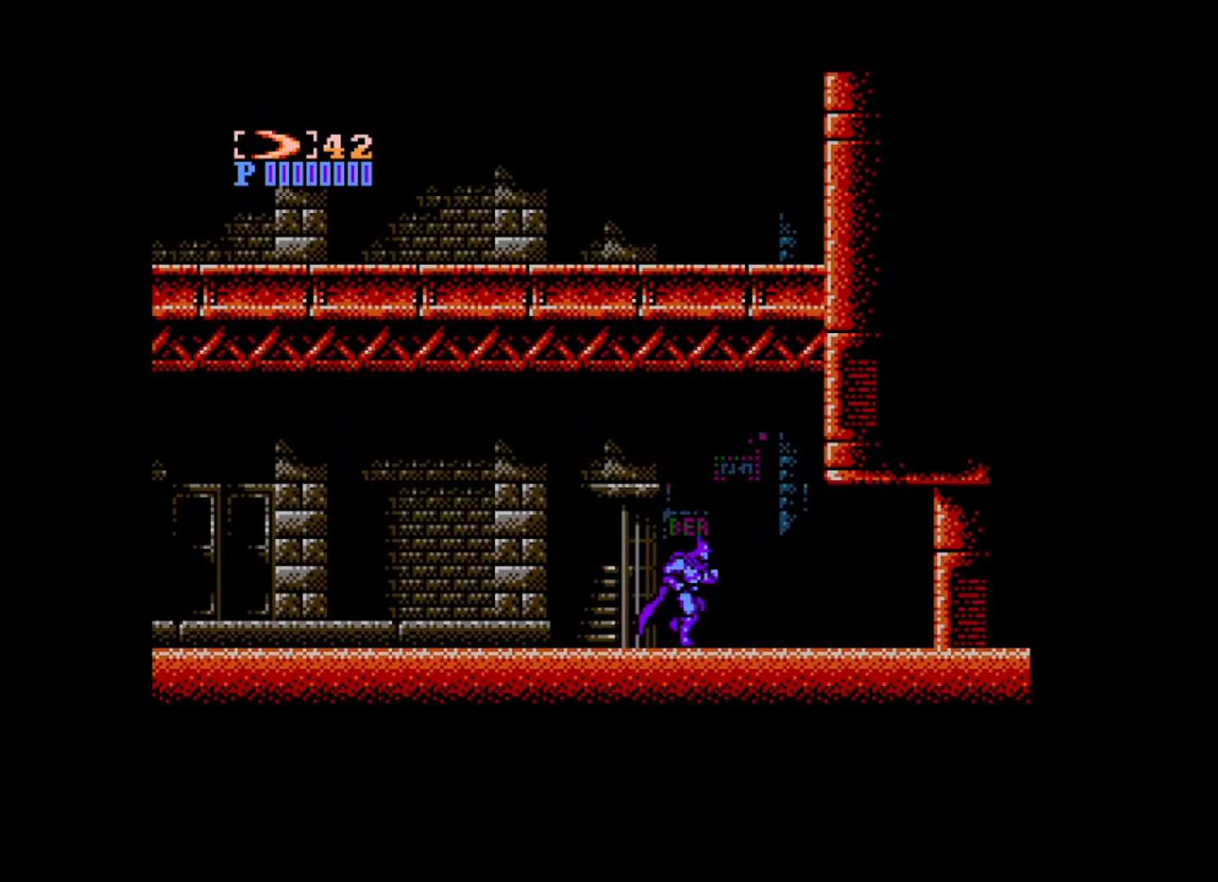
{"buttons": ["DPAD_RIGHT"], "events": []}
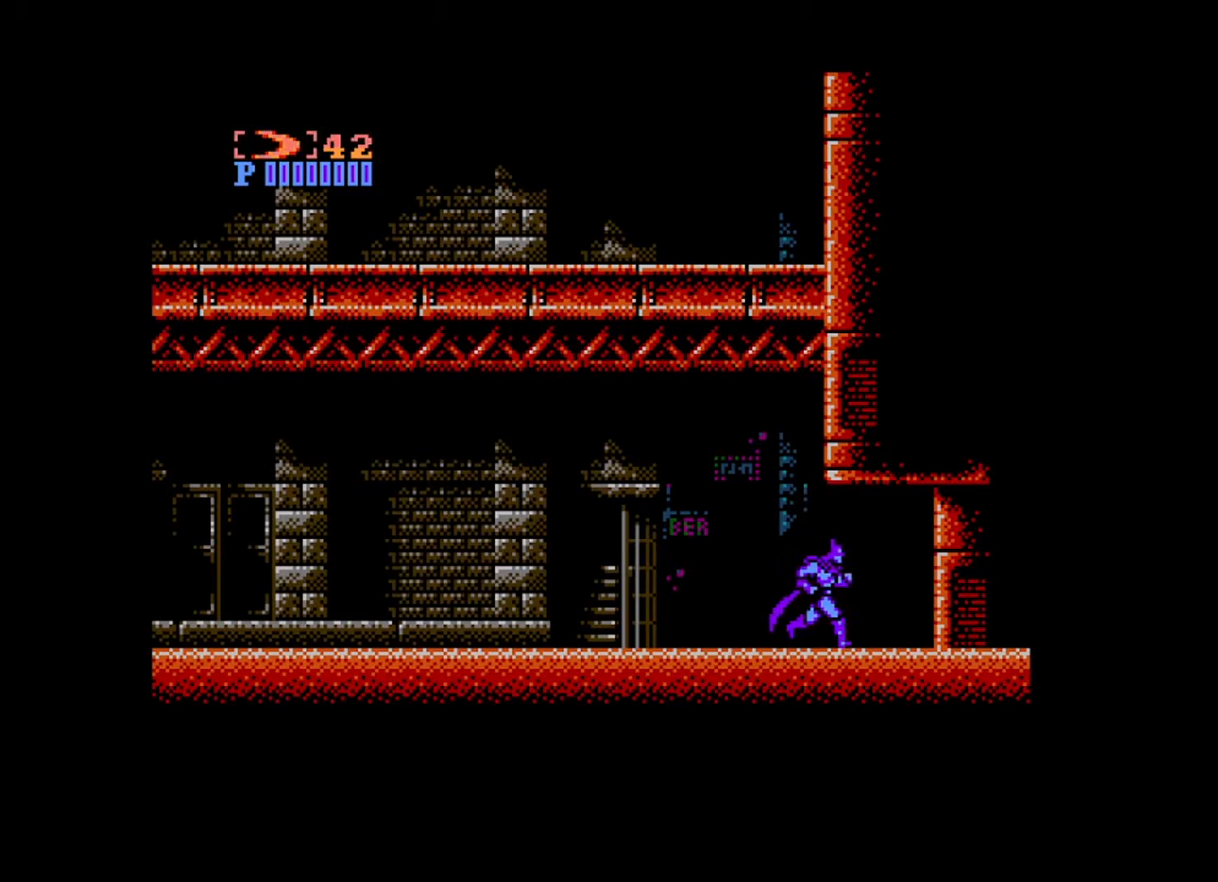
{"buttons": [], "events": [[400, "DPAD_RIGHT", "up"]]}
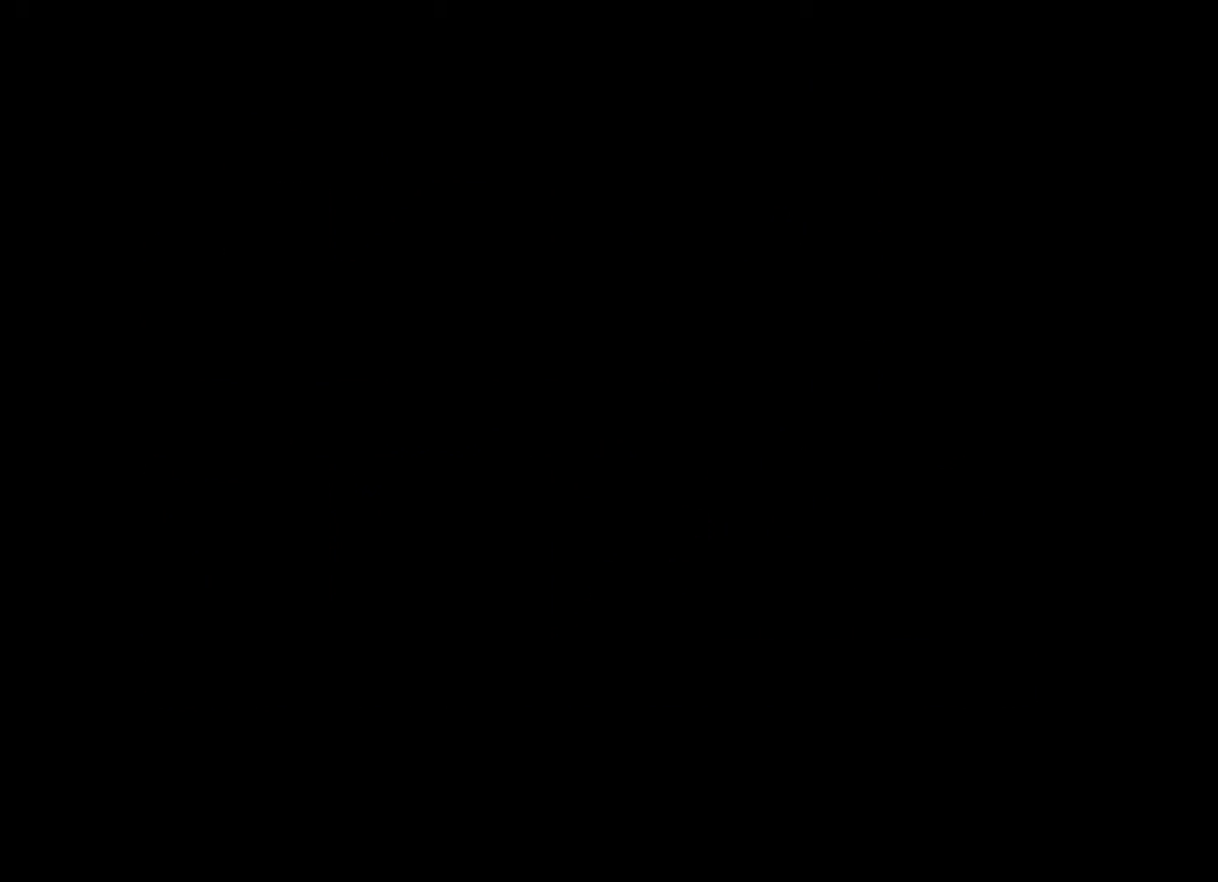
{"buttons": ["DPAD_RIGHT"], "events": [[280, "DPAD_RIGHT", "down"]]}
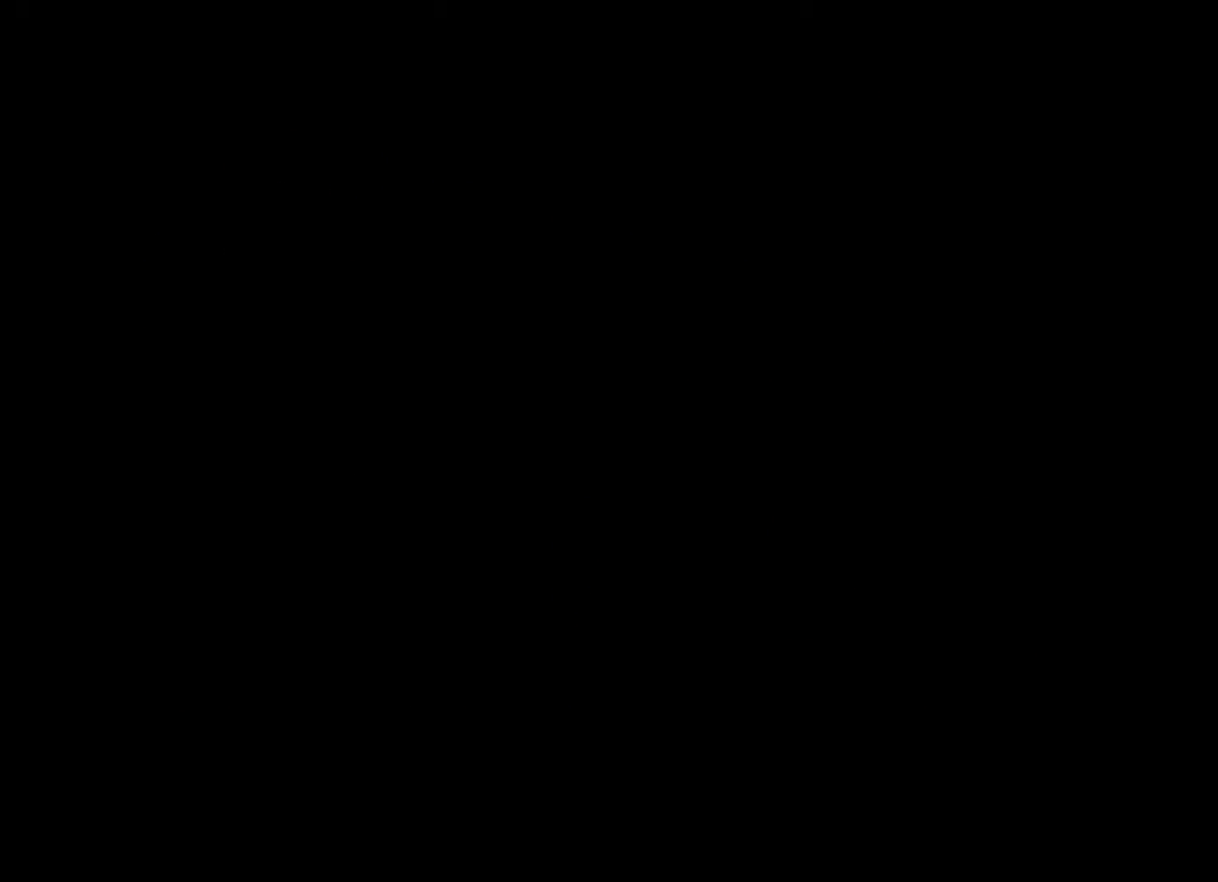
{"buttons": ["DPAD_RIGHT"], "events": []}
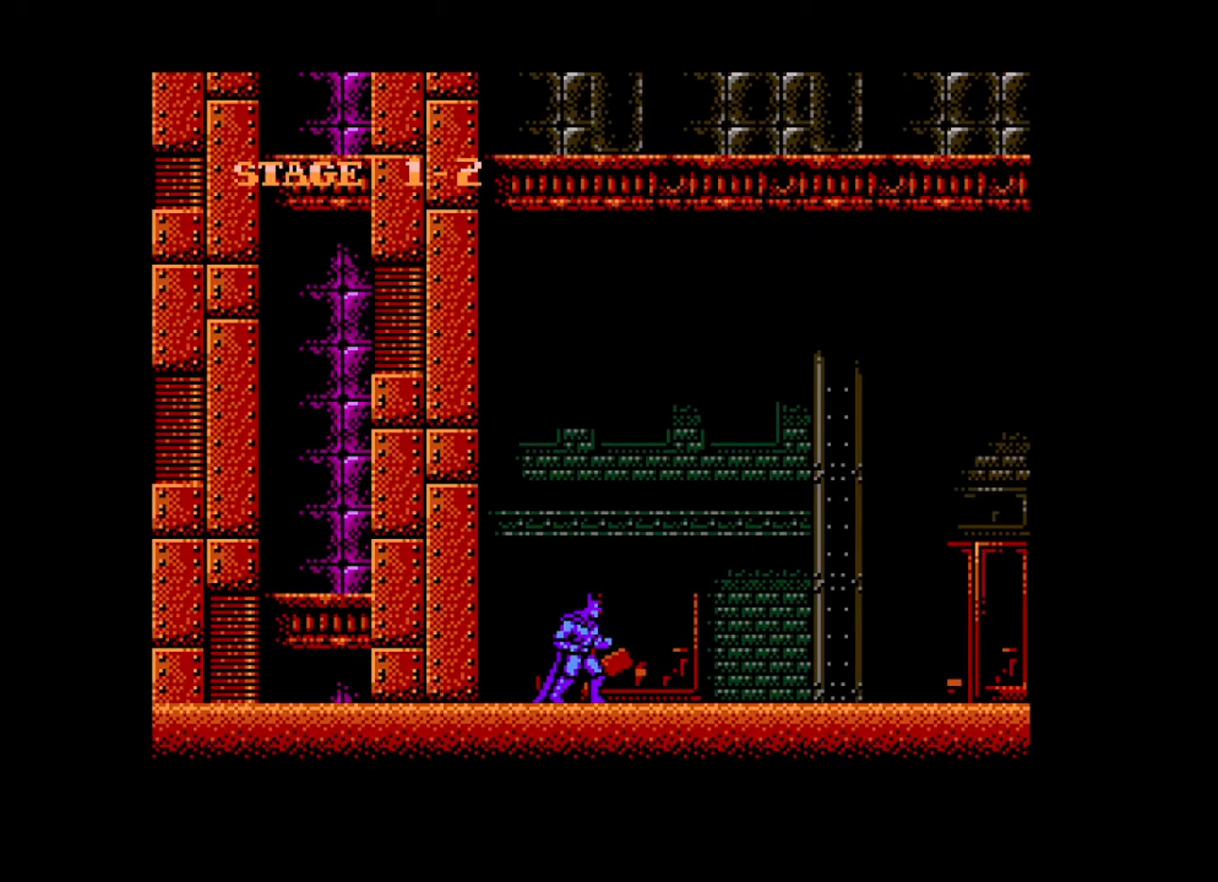
{"buttons": ["DPAD_RIGHT"], "events": []}
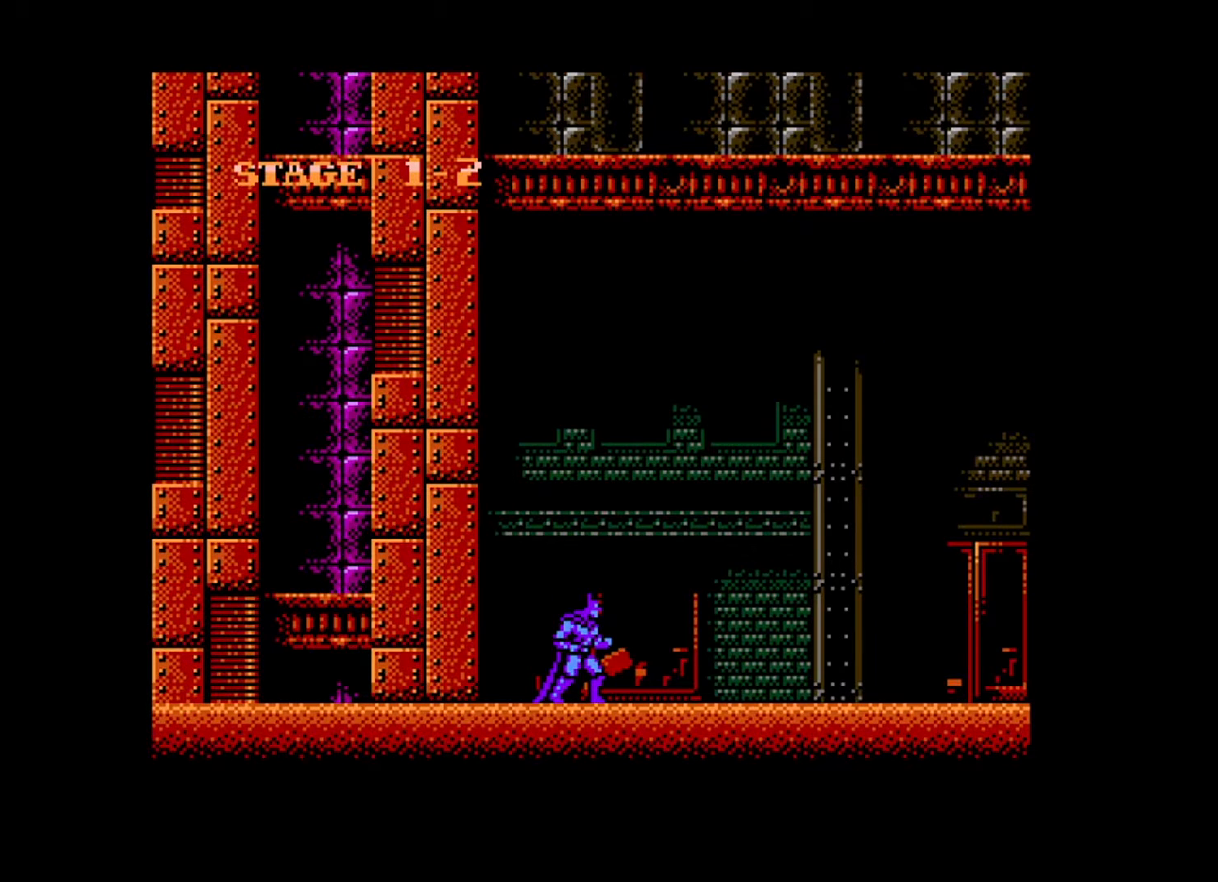
{"buttons": ["DPAD_RIGHT"], "events": []}
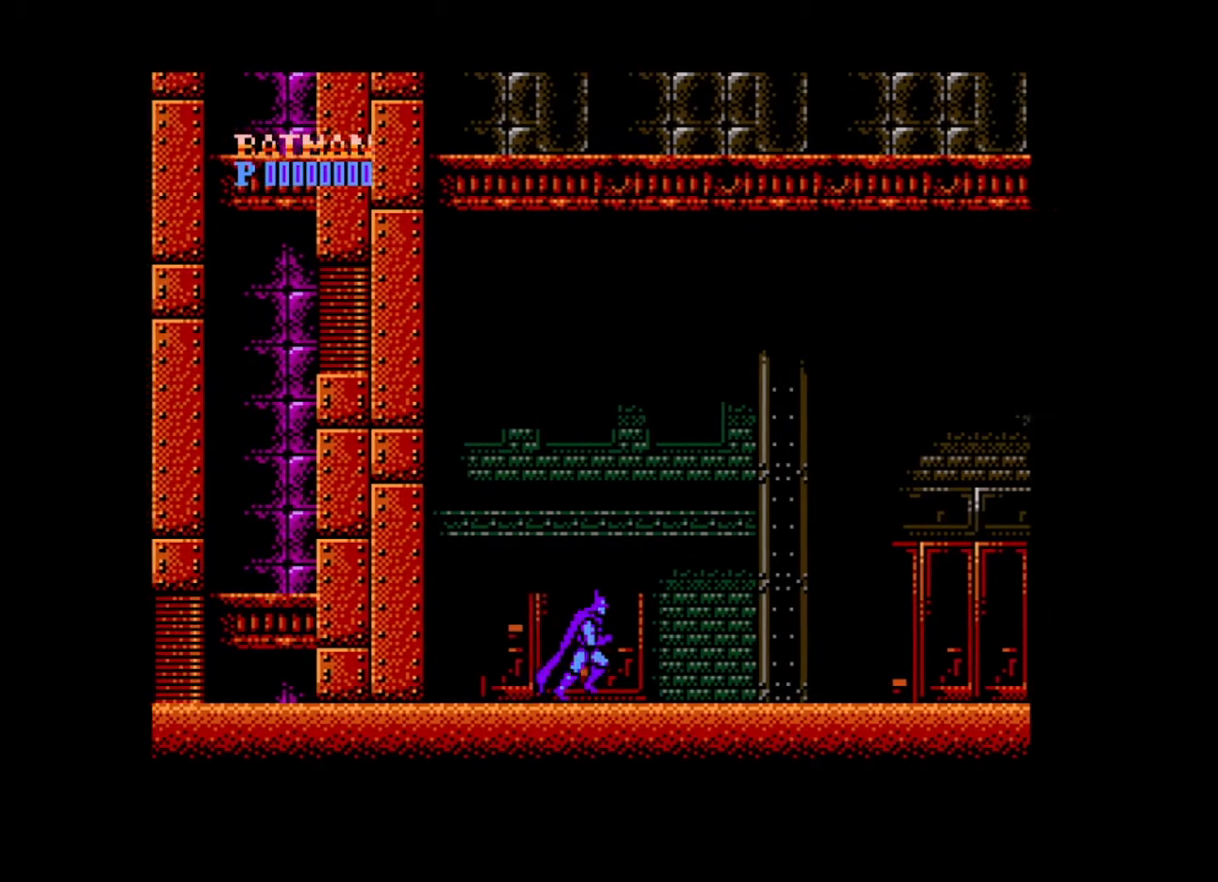
{"buttons": ["DPAD_RIGHT"], "events": []}
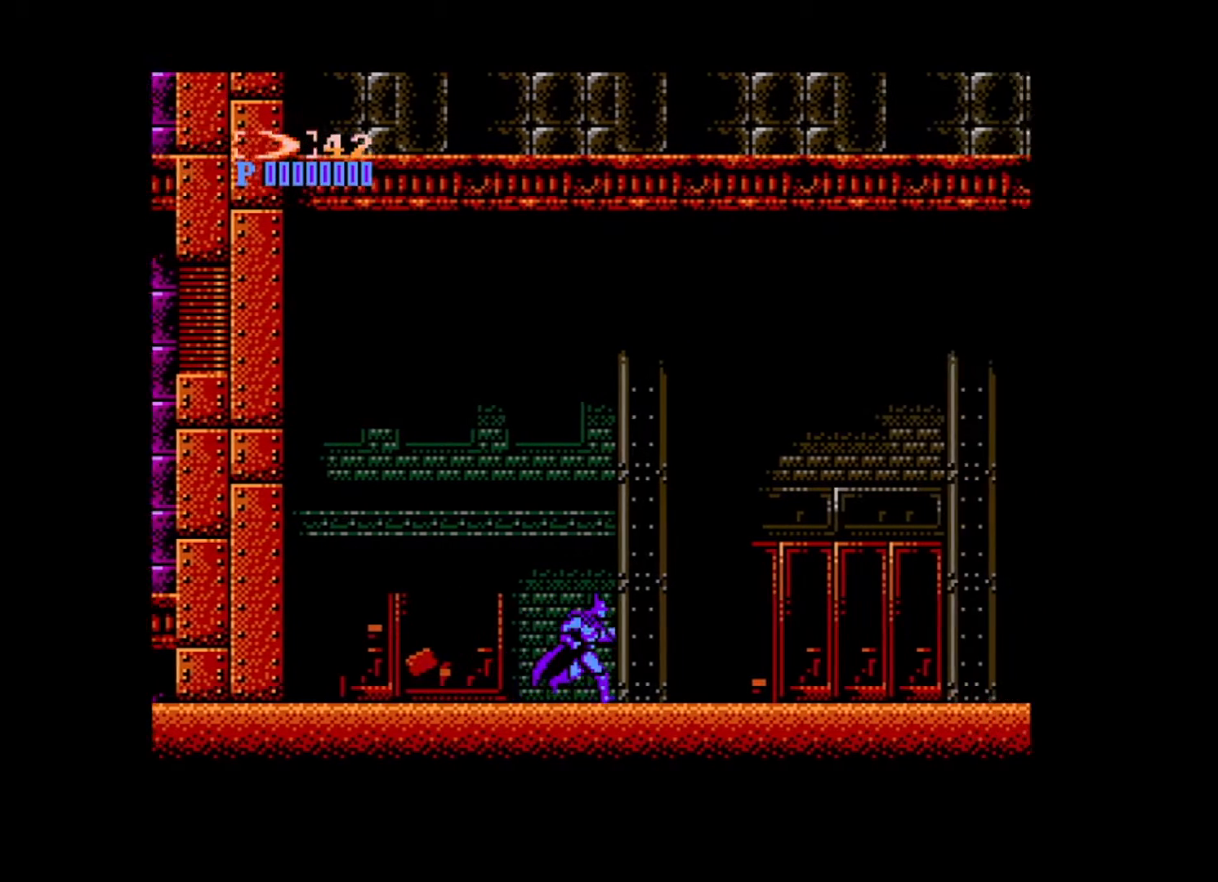
{"buttons": ["DPAD_RIGHT"], "events": []}
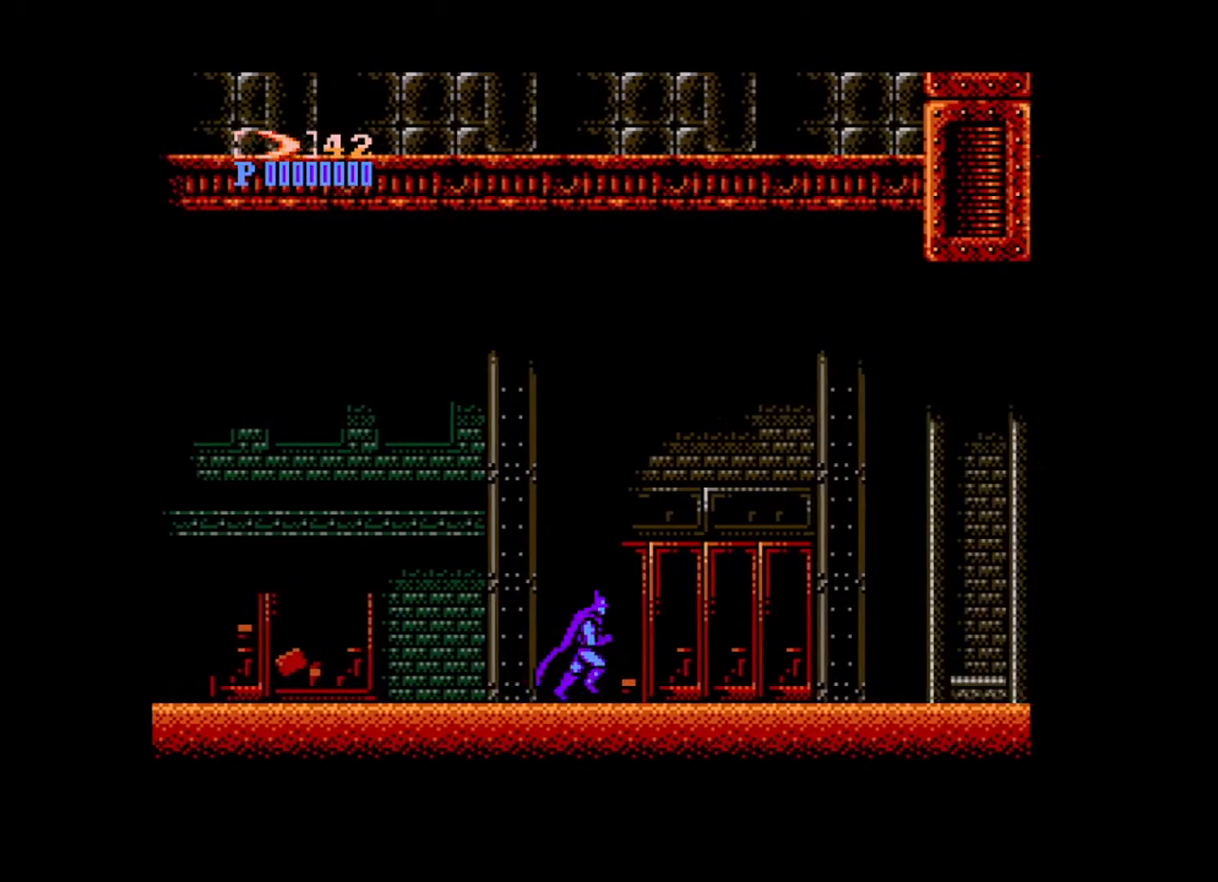
{"buttons": ["DPAD_RIGHT"], "events": []}
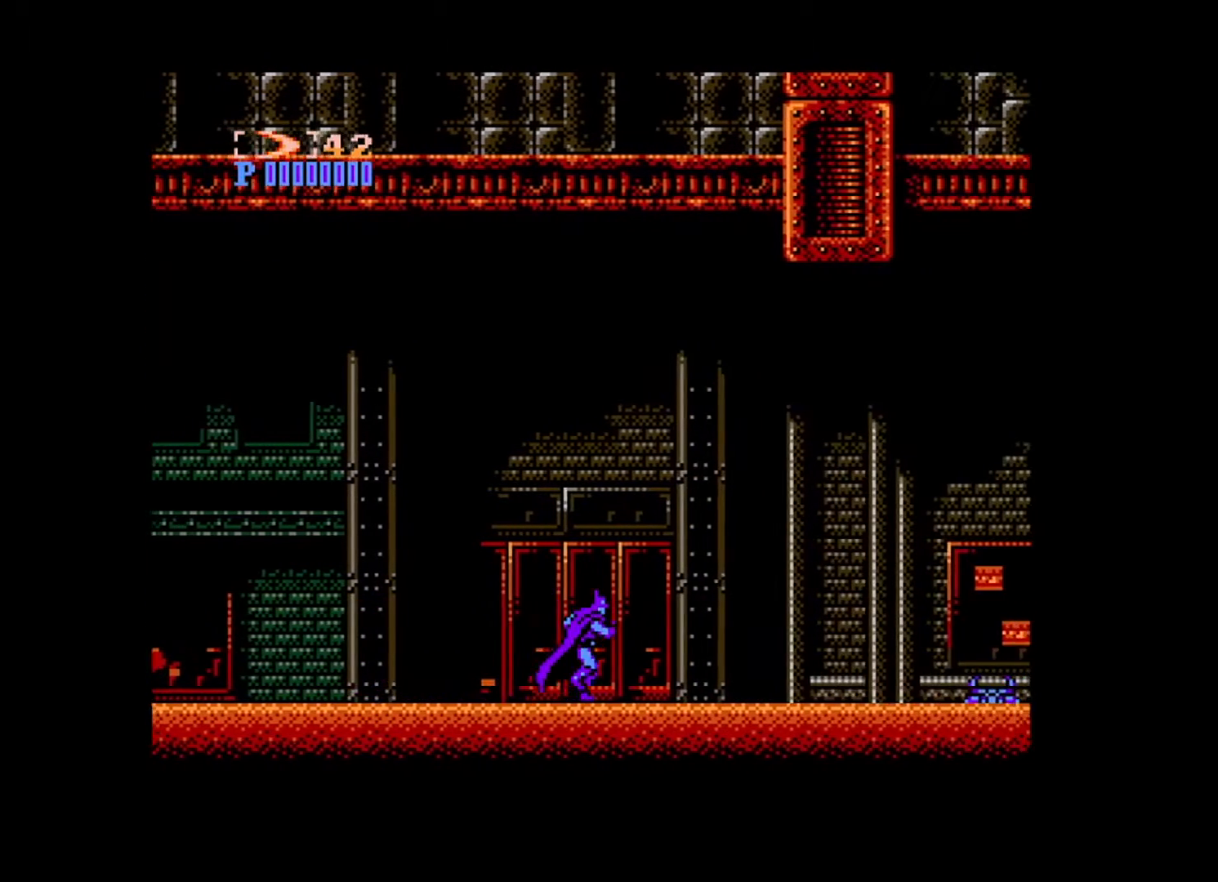
{"buttons": ["DPAD_RIGHT"], "events": []}
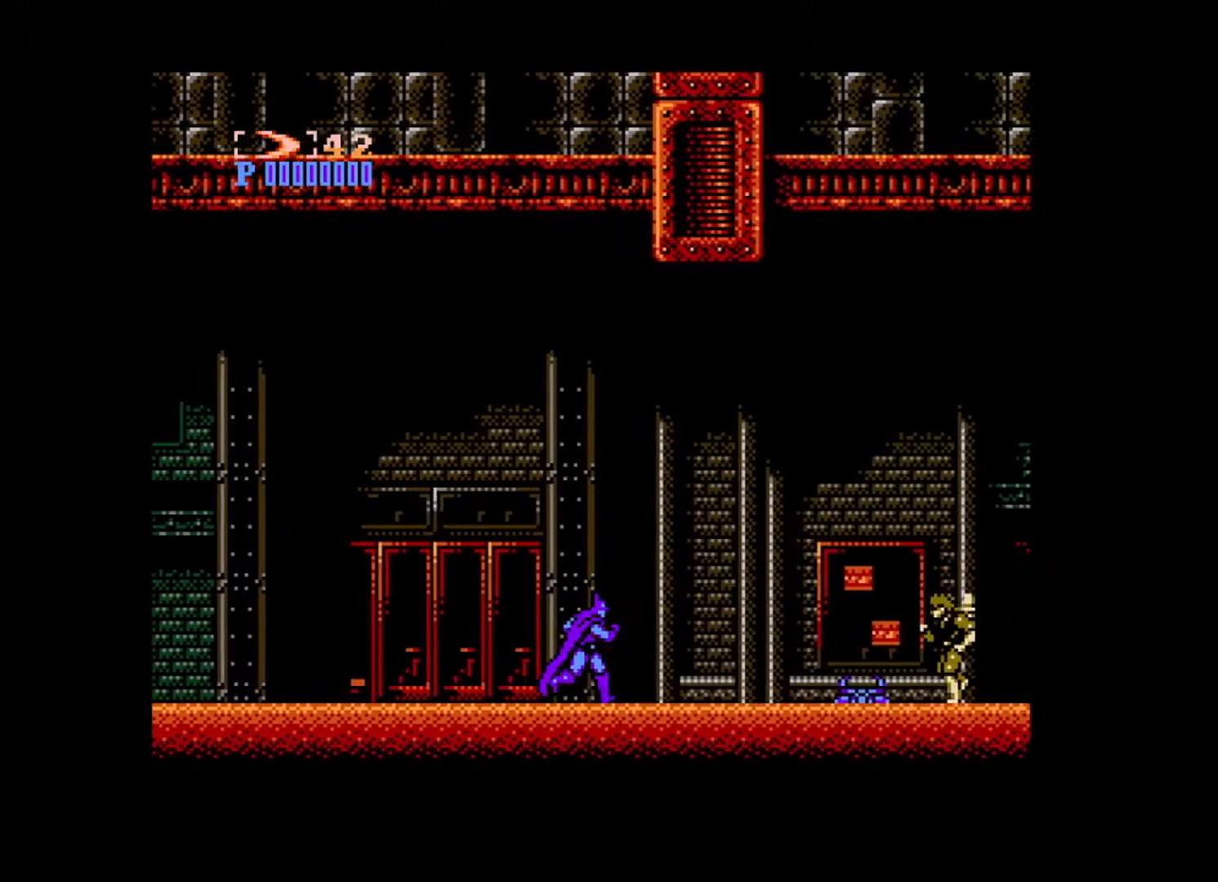
{"buttons": ["DPAD_RIGHT"], "events": [[120, "A", "down"], [280, "A", "up"]]}
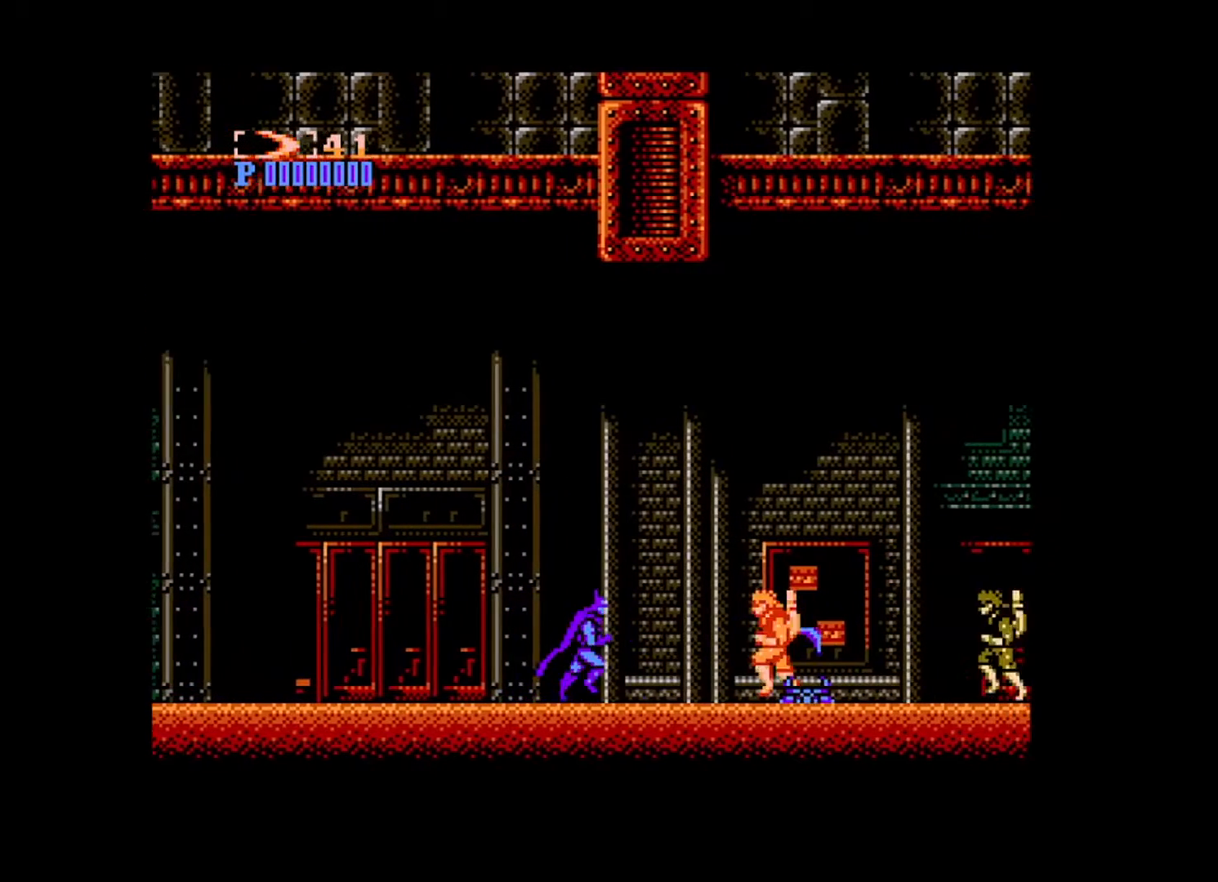
{"buttons": ["B", "DPAD_RIGHT"], "events": [[360, "B", "down"]]}
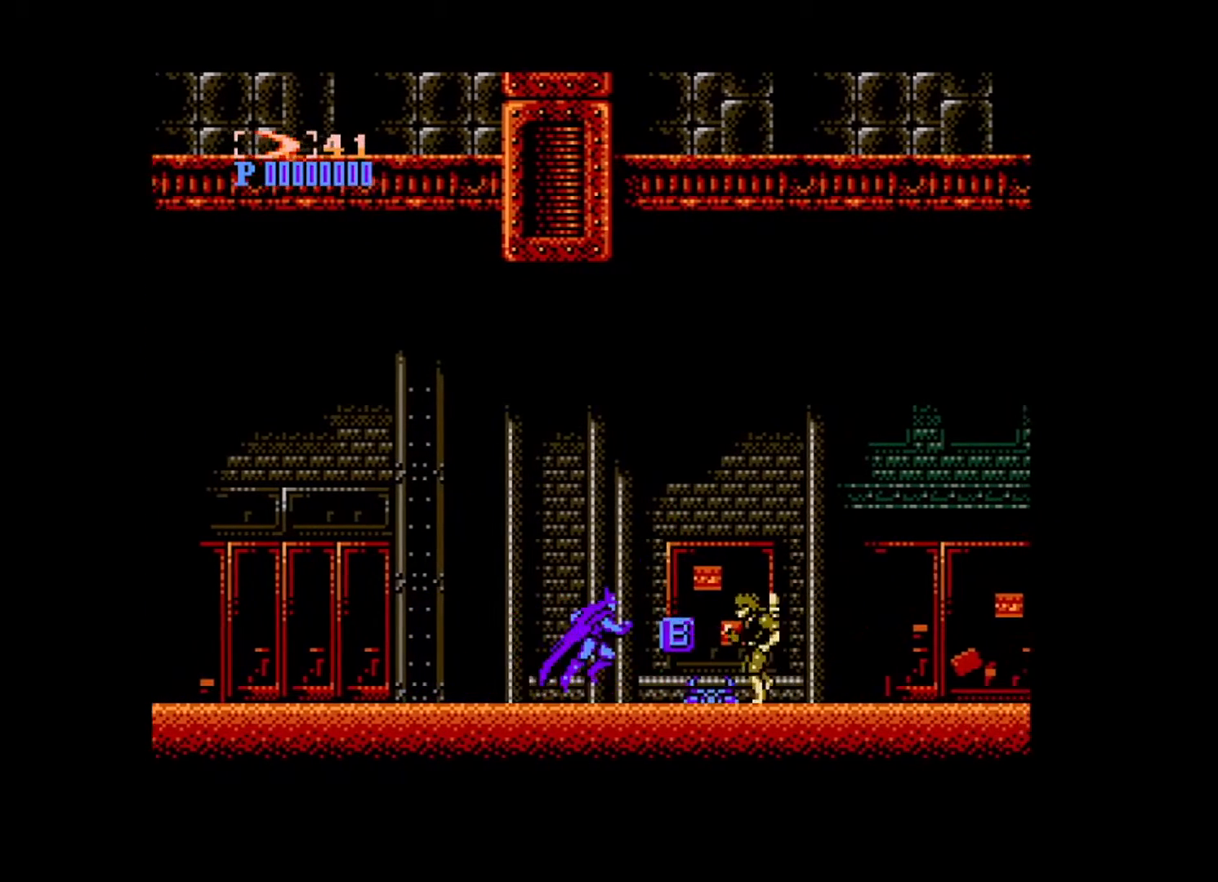
{"buttons": ["DPAD_RIGHT"], "events": [[120, "B", "up"]]}
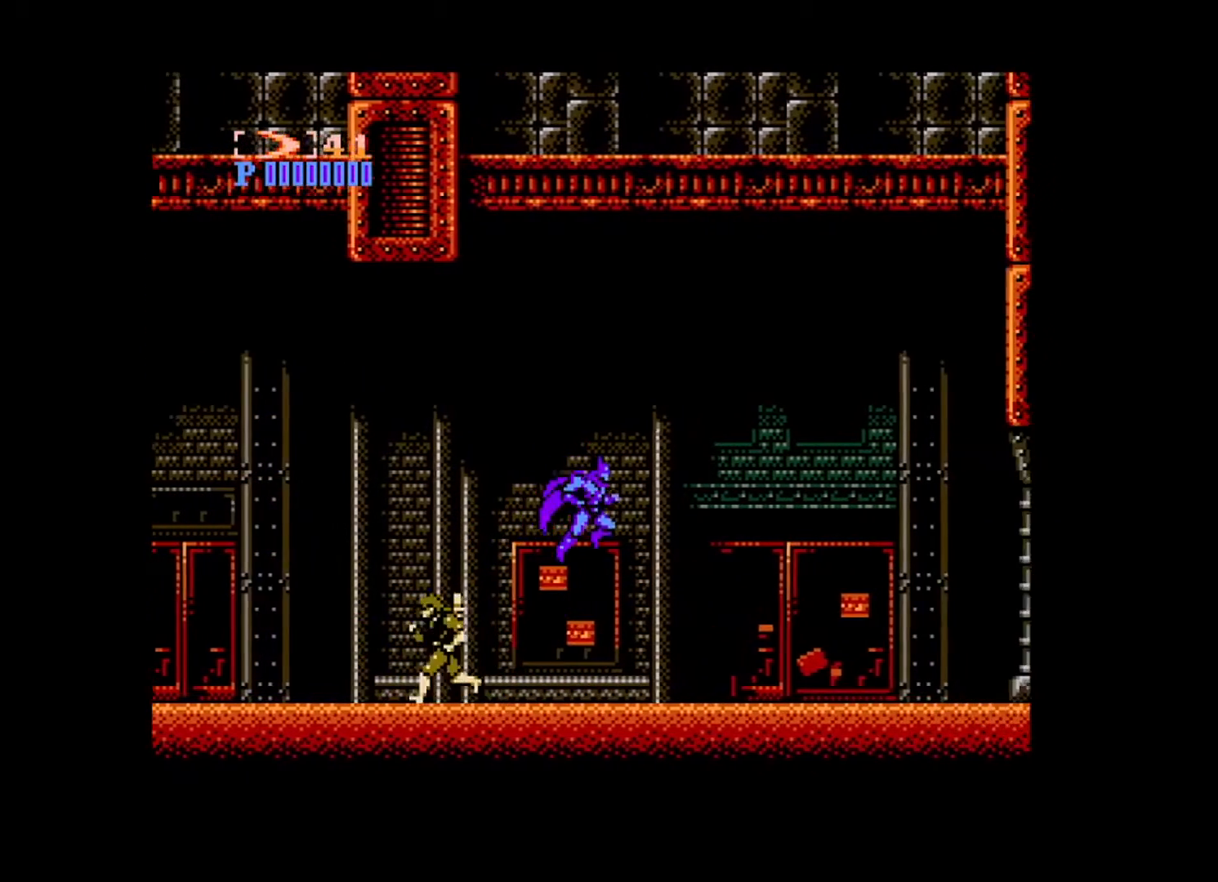
{"buttons": ["DPAD_RIGHT"], "events": []}
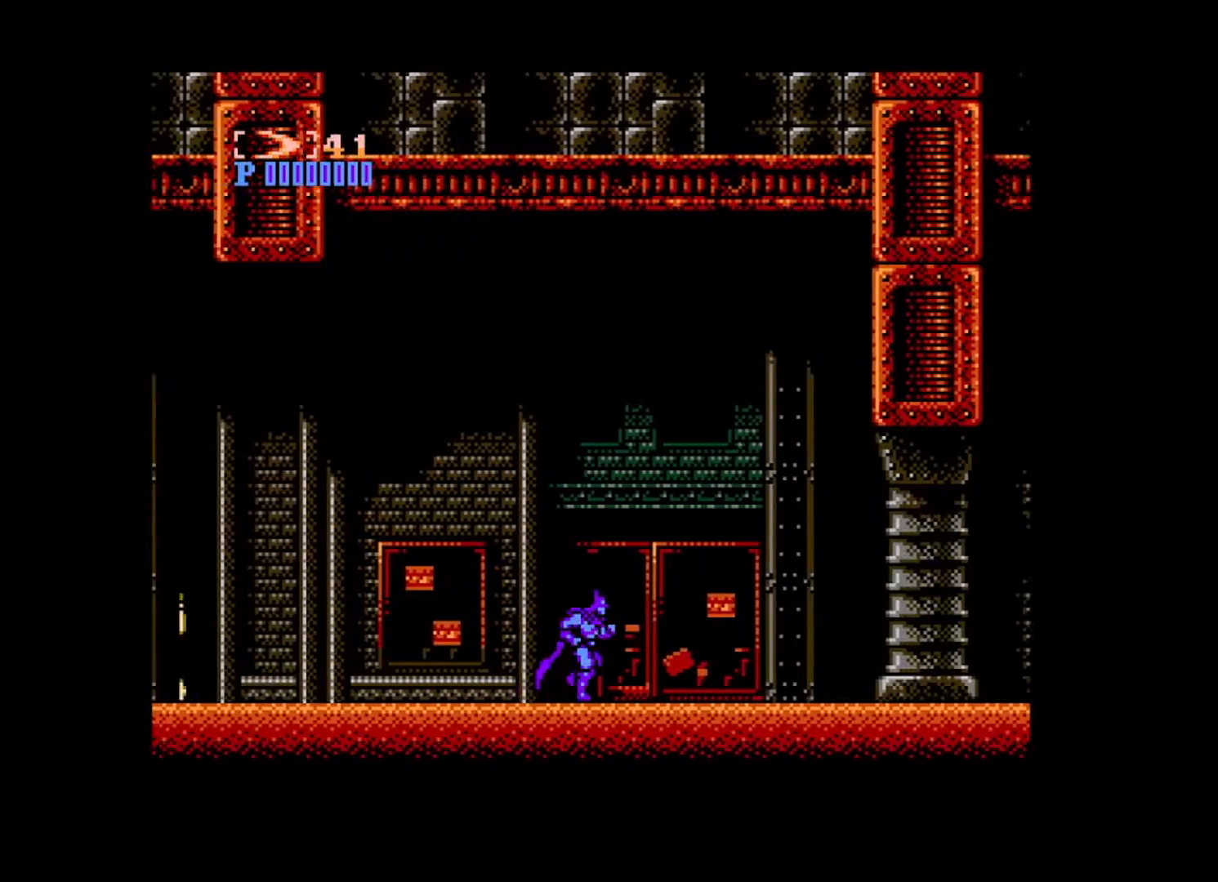
{"buttons": ["DPAD_RIGHT"], "events": []}